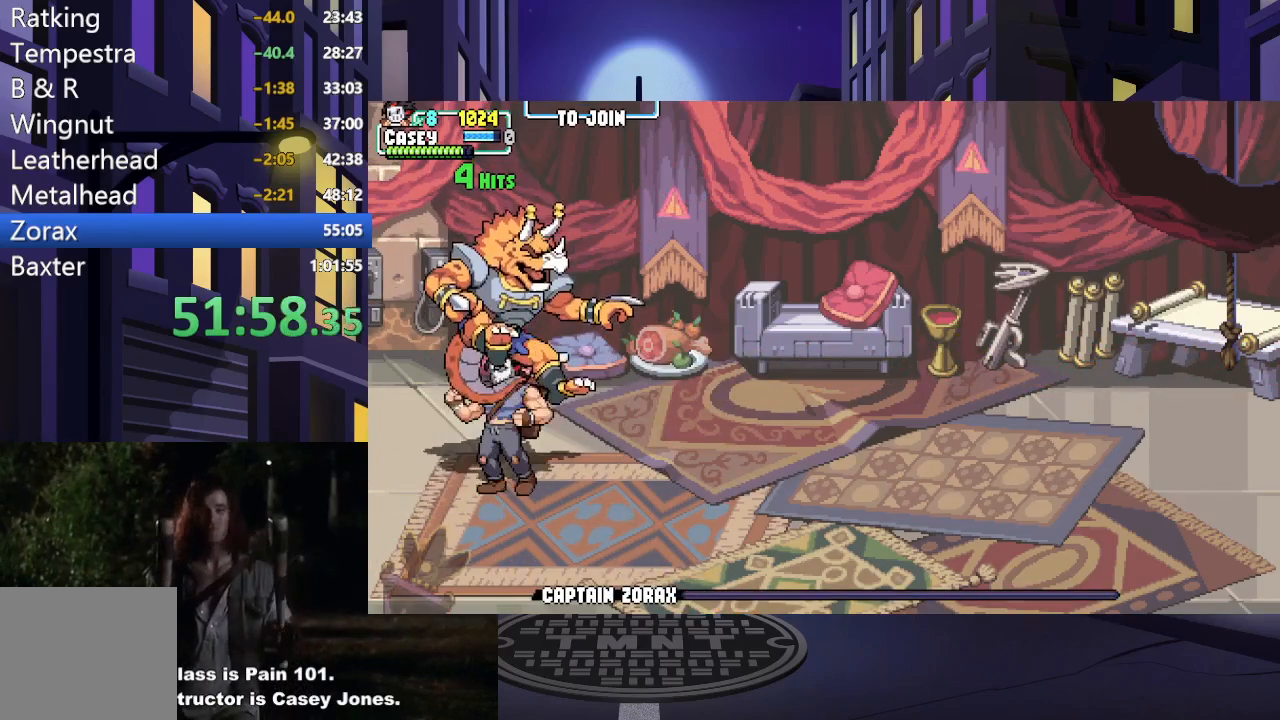
Gameplay with a controller (Xbox layout); each line is a JSON object with the inputs held at the frame after it. "events" lists button and stick changes between this image and that frame as [ms after this image, input, new state], when the widget could be followed in between. Not read: L3 R3 left_stick right_stick.
{"buttons": ["DPAD_RIGHT"], "events": [[84, "DPAD_RIGHT", "down"]]}
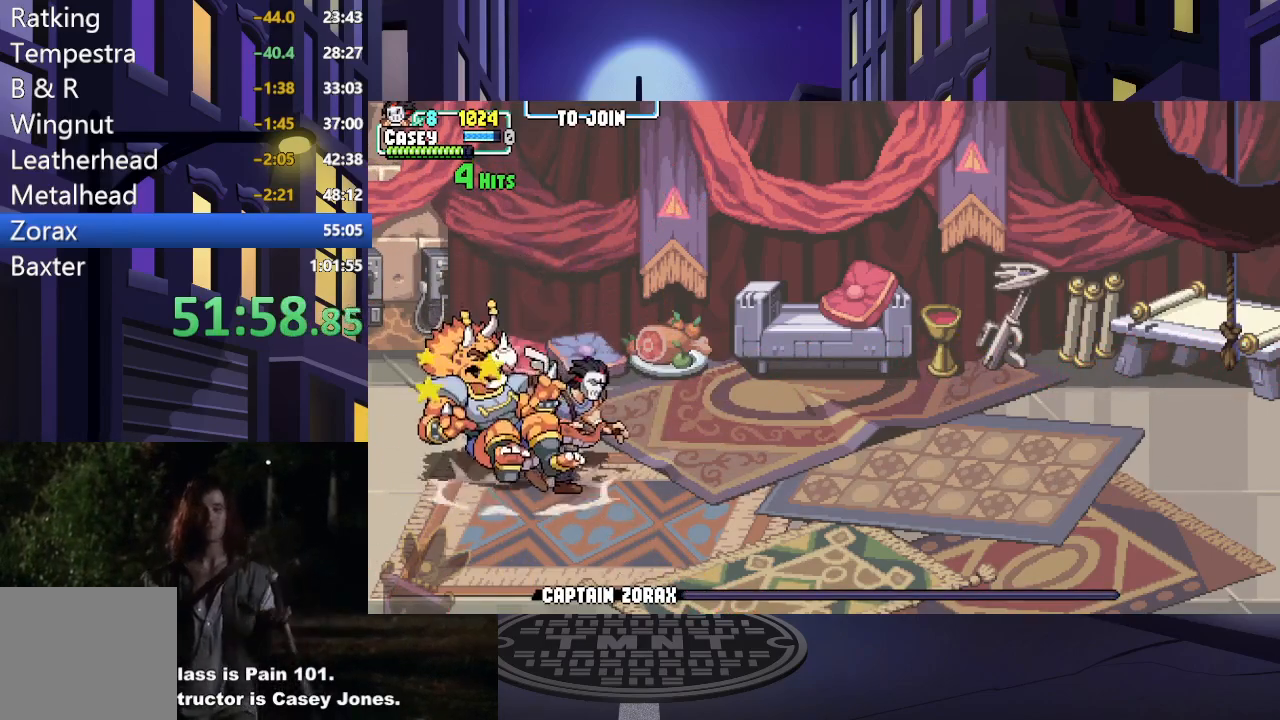
{"buttons": [], "events": [[16, "DPAD_RIGHT", "up"]]}
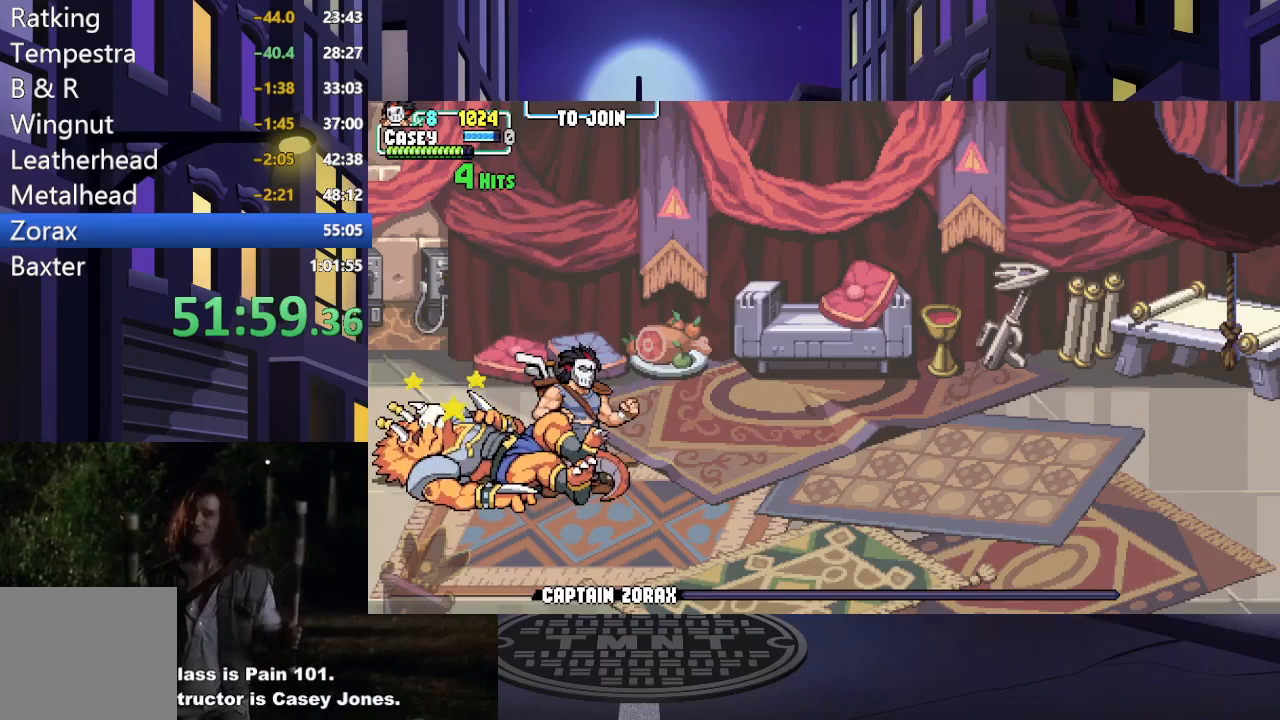
{"buttons": [], "events": []}
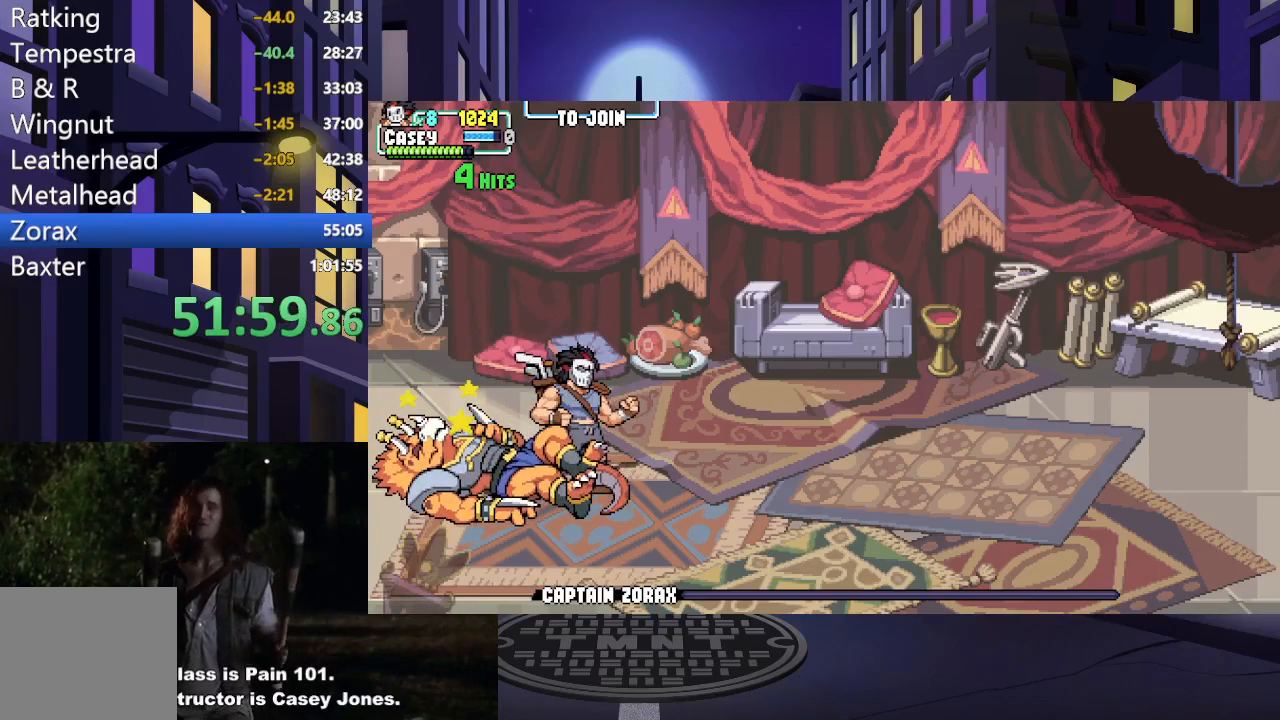
{"buttons": [], "events": []}
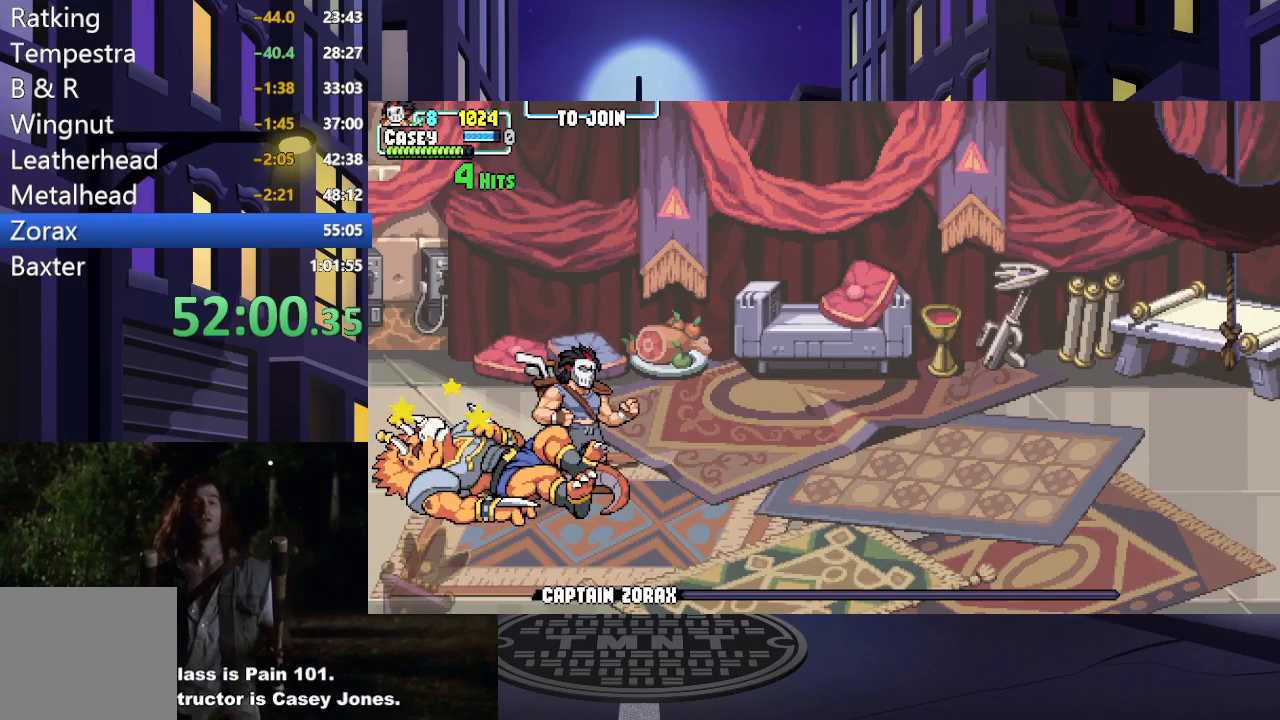
{"buttons": [], "events": []}
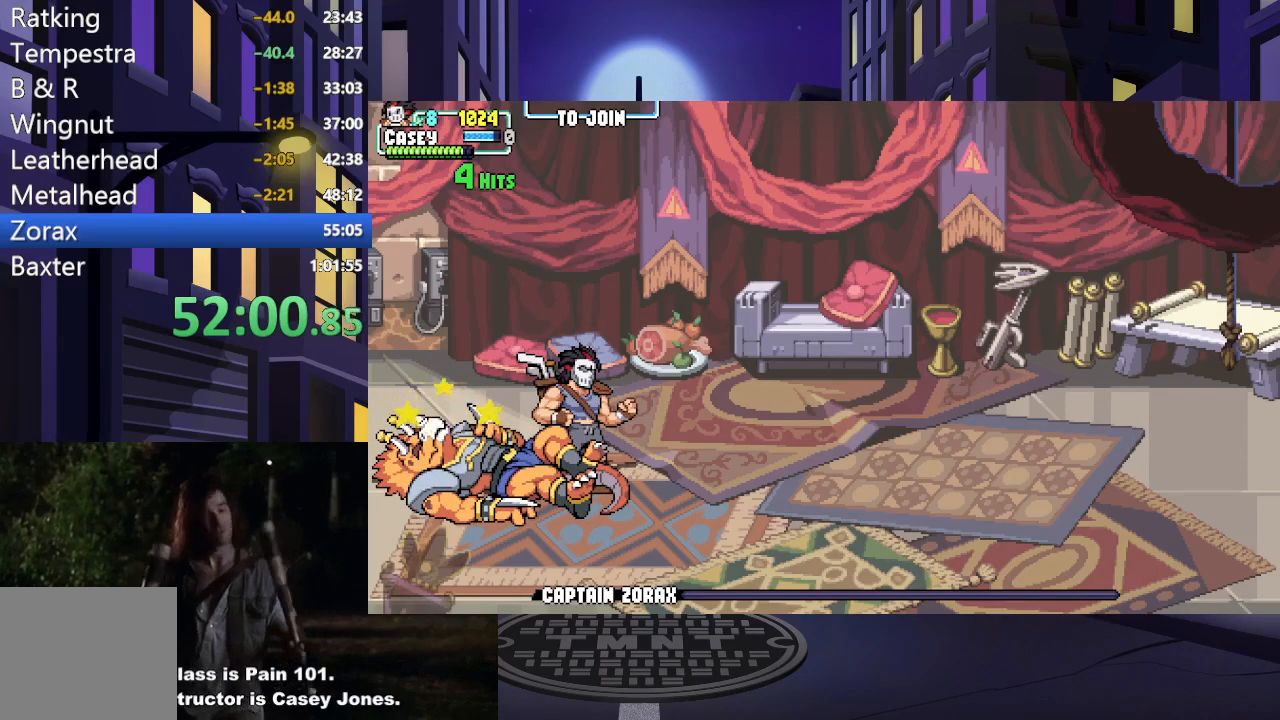
{"buttons": [], "events": []}
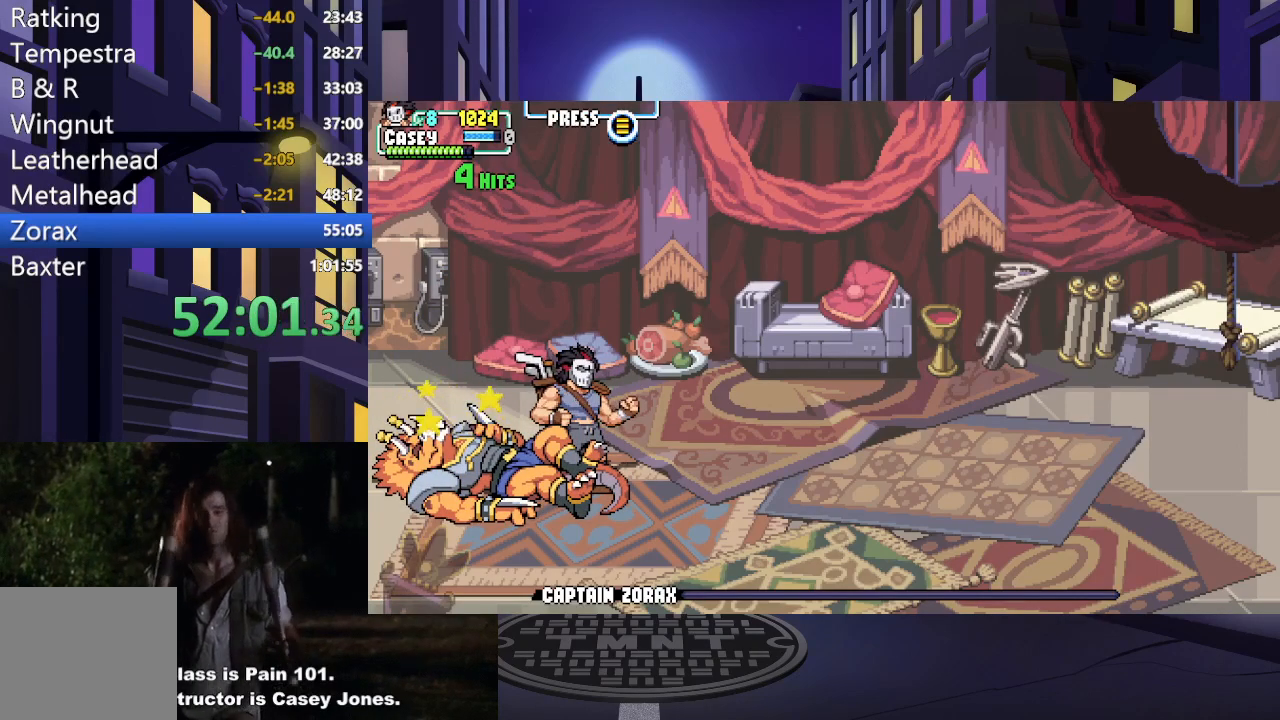
{"buttons": ["A"], "events": [[467, "A", "down"]]}
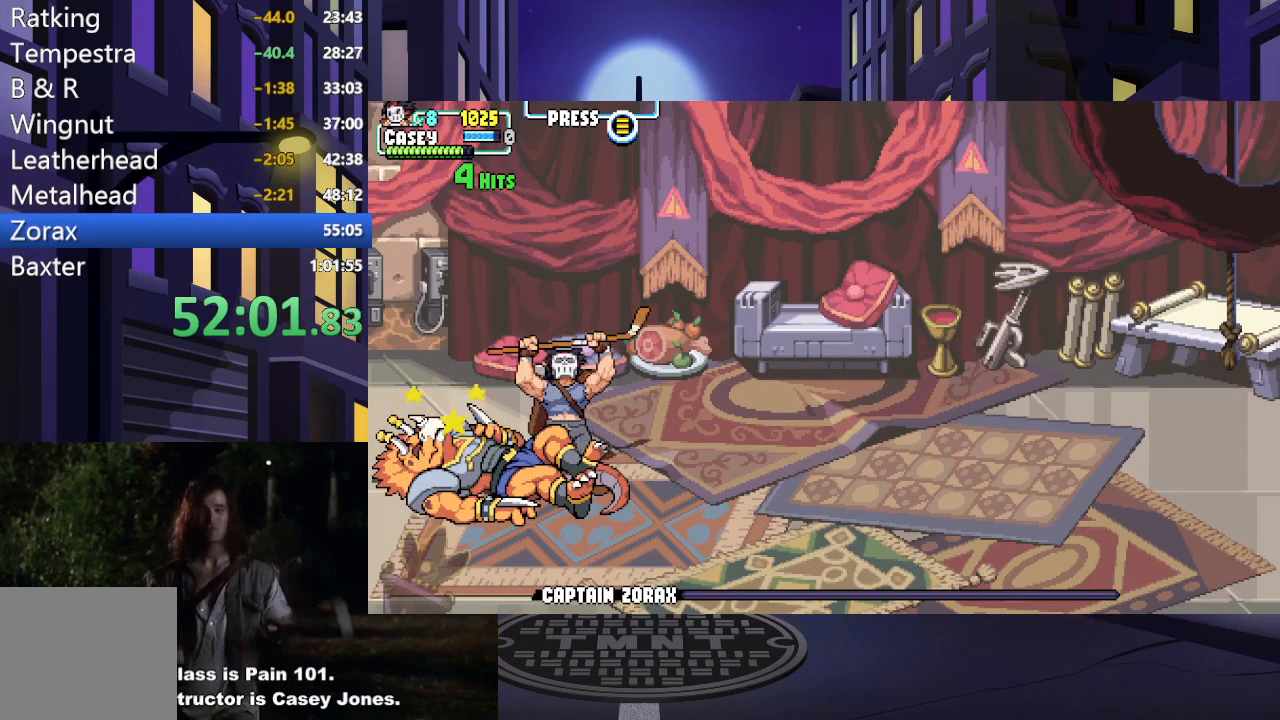
{"buttons": ["A"], "events": [[50, "A", "up"], [133, "A", "down"], [250, "A", "up"], [300, "A", "down"], [417, "A", "up"], [483, "A", "down"]]}
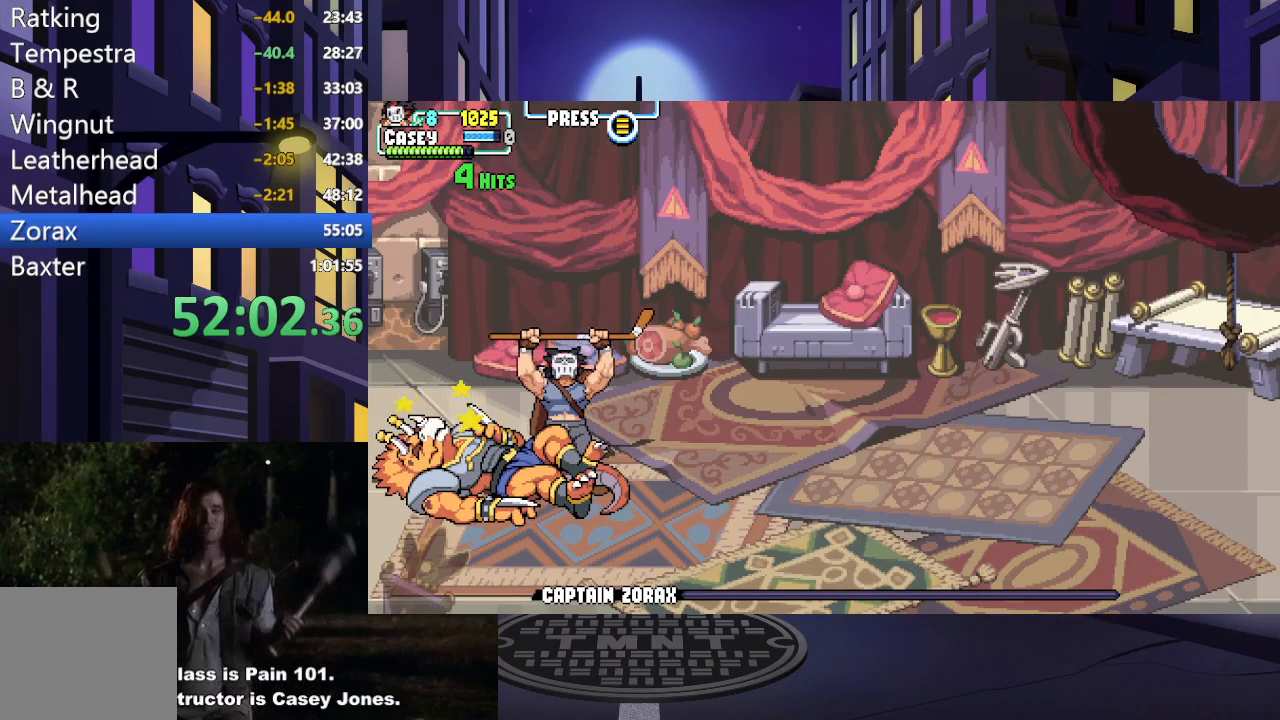
{"buttons": ["A"], "events": [[100, "A", "up"], [150, "A", "down"], [250, "A", "up"], [317, "A", "down"], [434, "A", "up"], [501, "A", "down"]]}
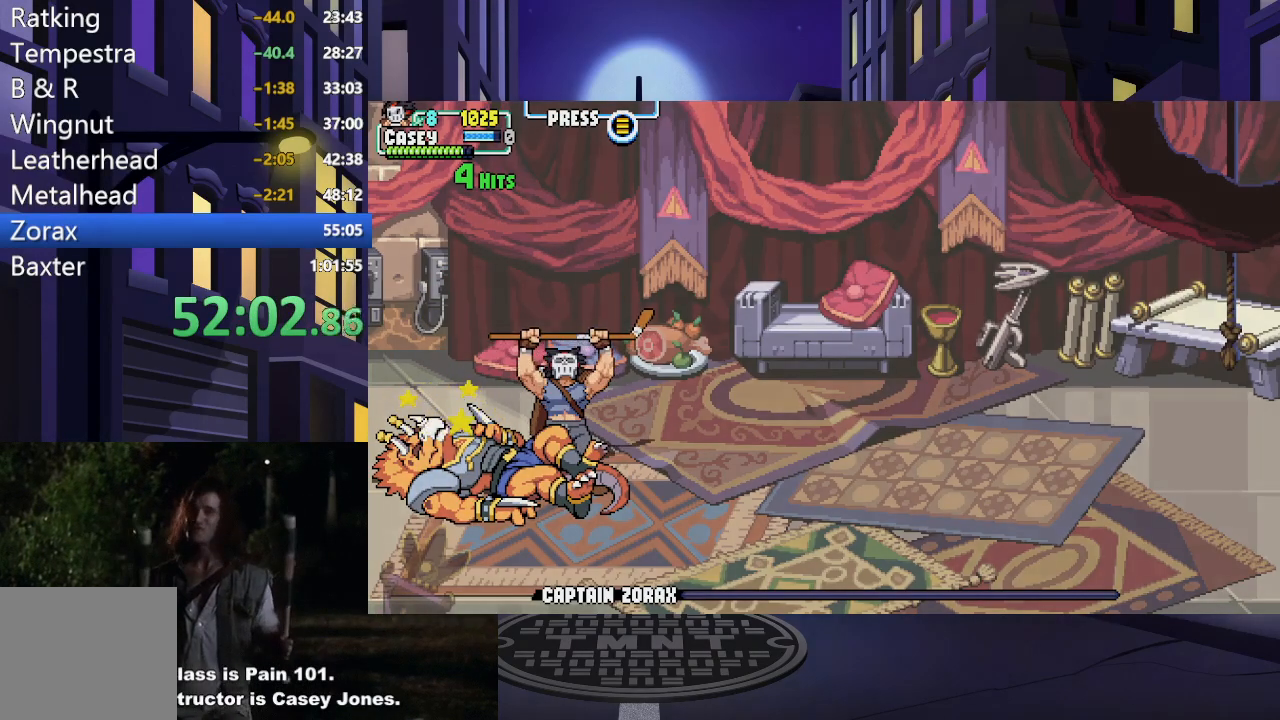
{"buttons": [], "events": [[116, "A", "up"], [183, "A", "down"], [283, "A", "up"]]}
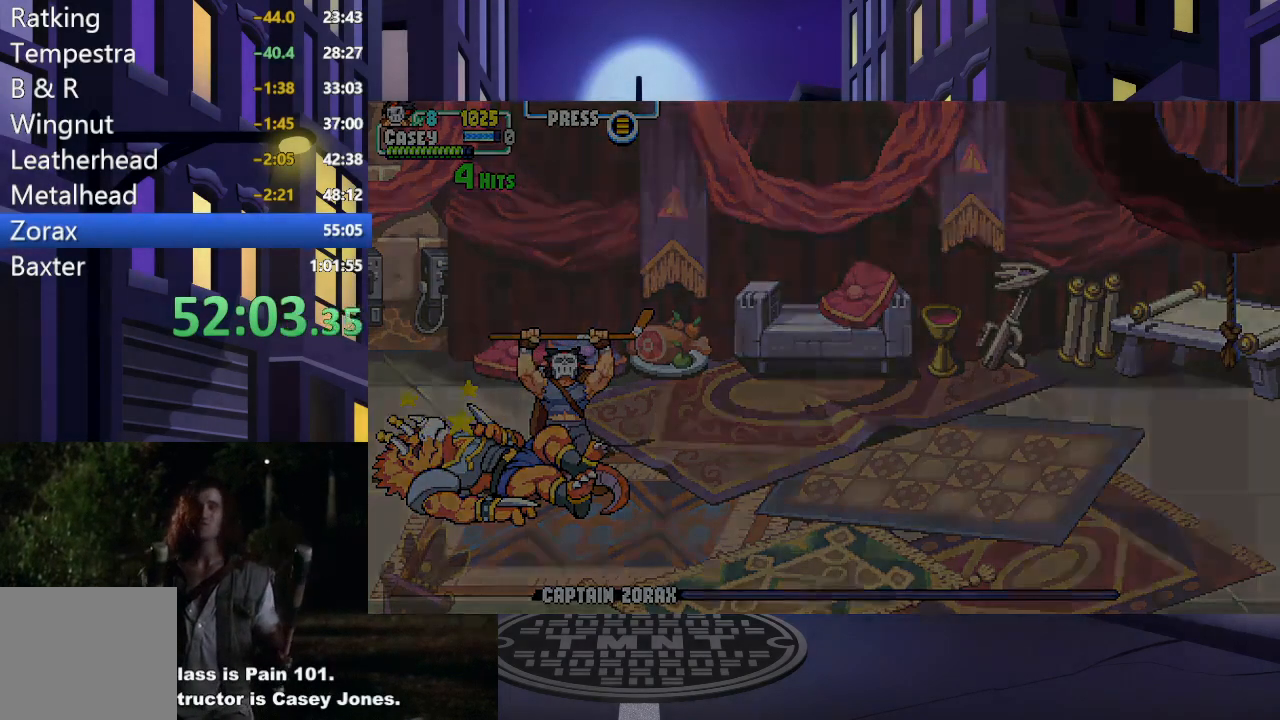
{"buttons": [], "events": []}
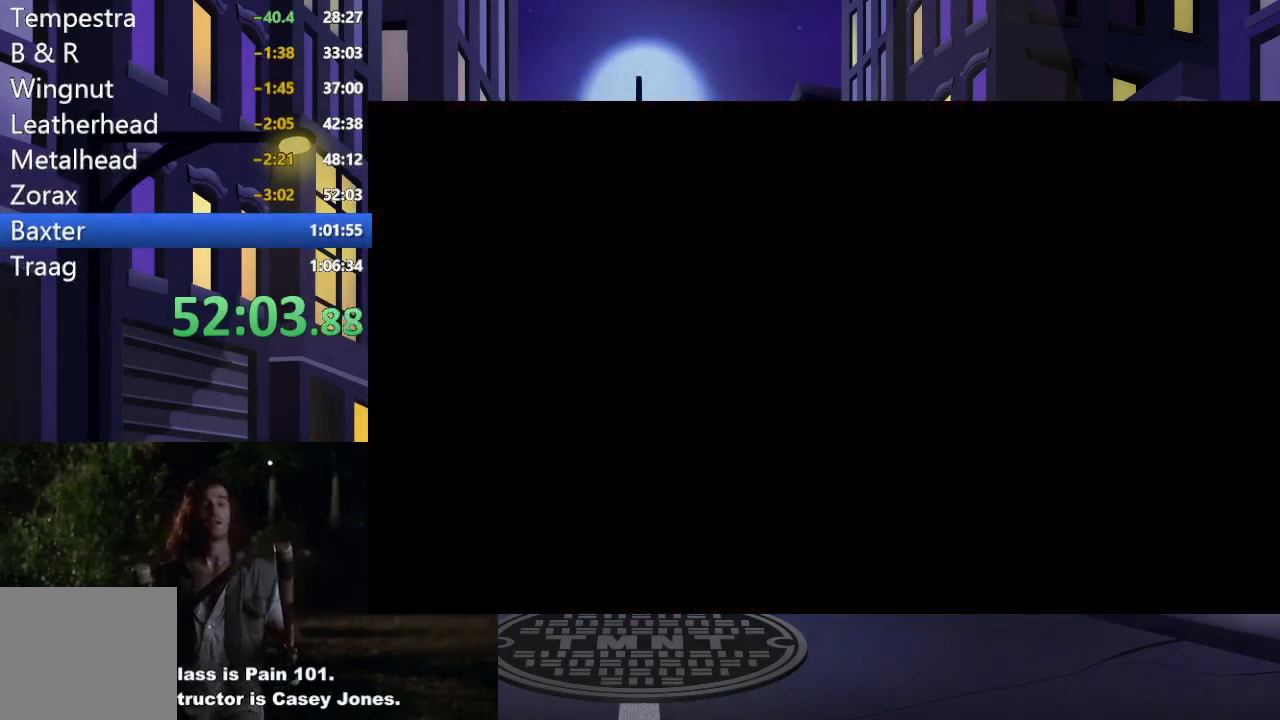
{"buttons": ["START"], "events": [[250, "START", "down"]]}
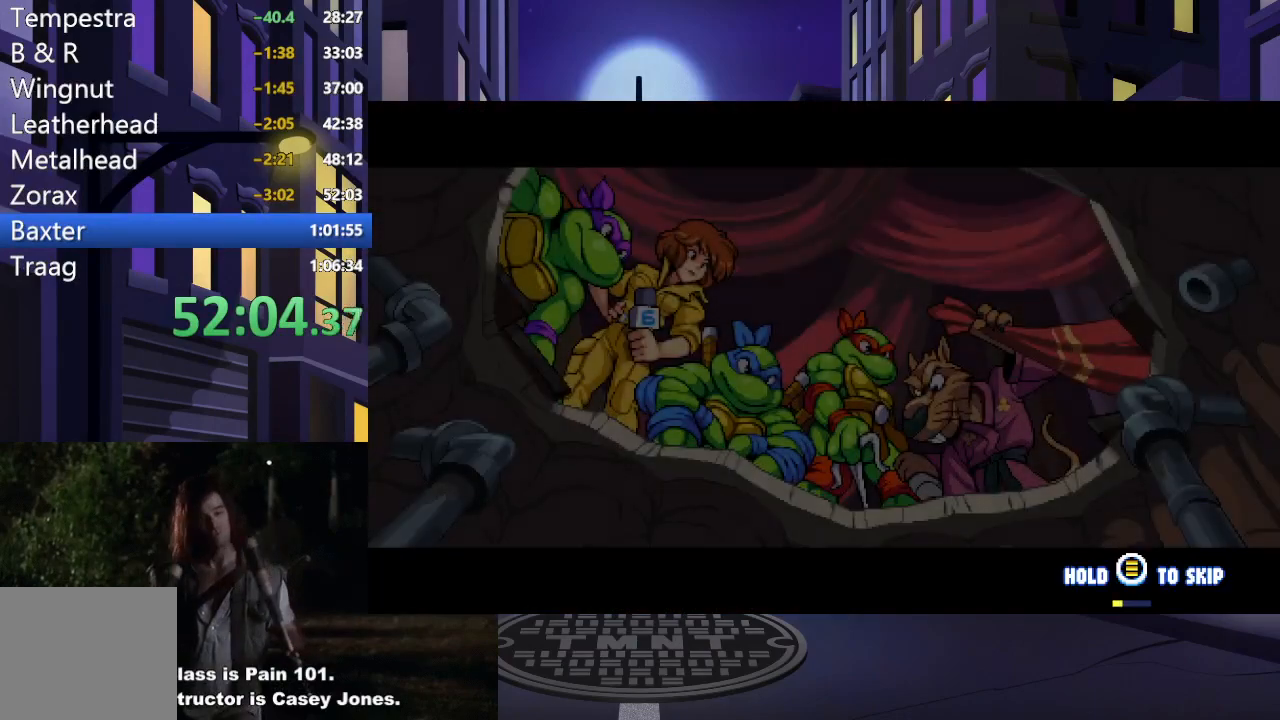
{"buttons": ["START"], "events": []}
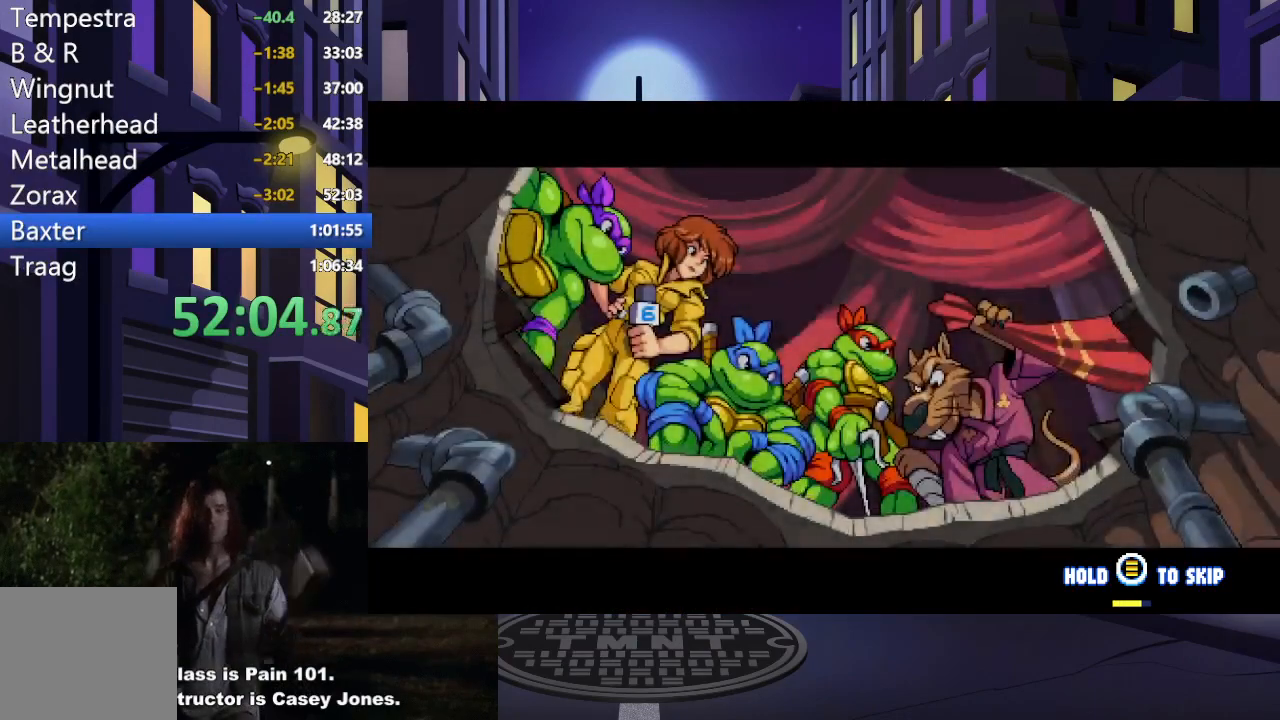
{"buttons": ["START"], "events": []}
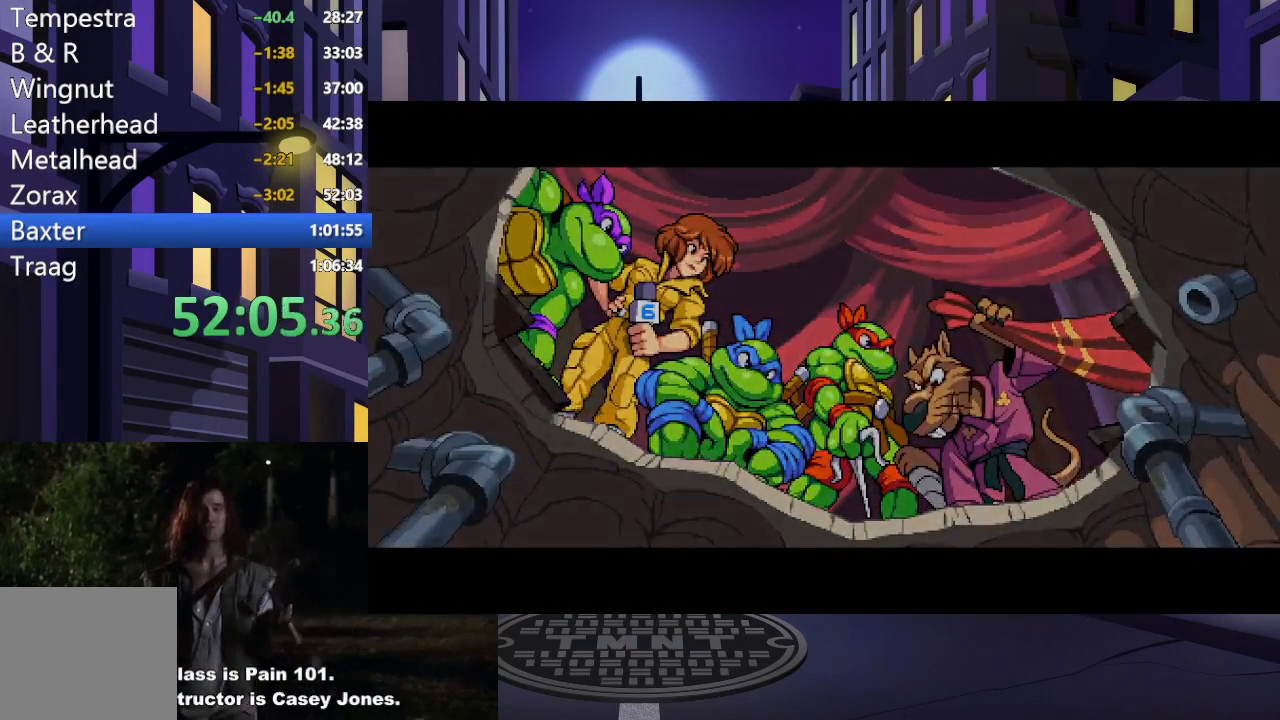
{"buttons": ["START"], "events": []}
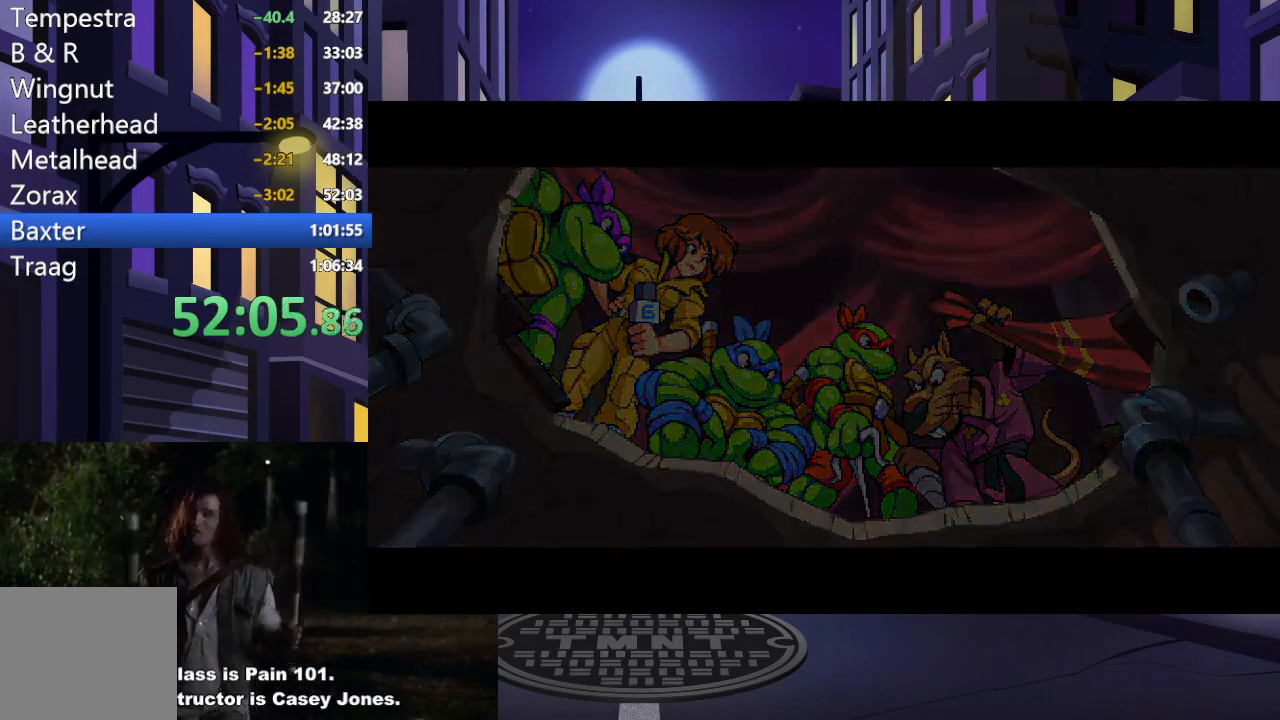
{"buttons": [], "events": [[200, "START", "up"]]}
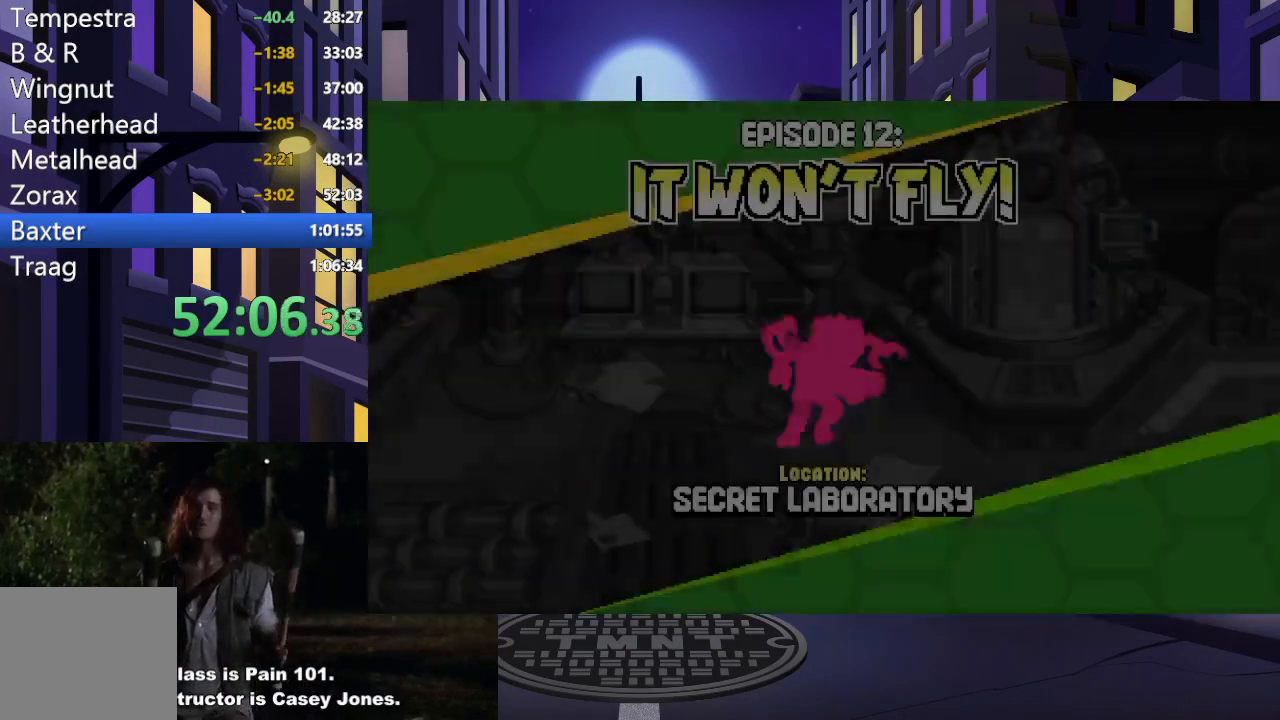
{"buttons": [], "events": []}
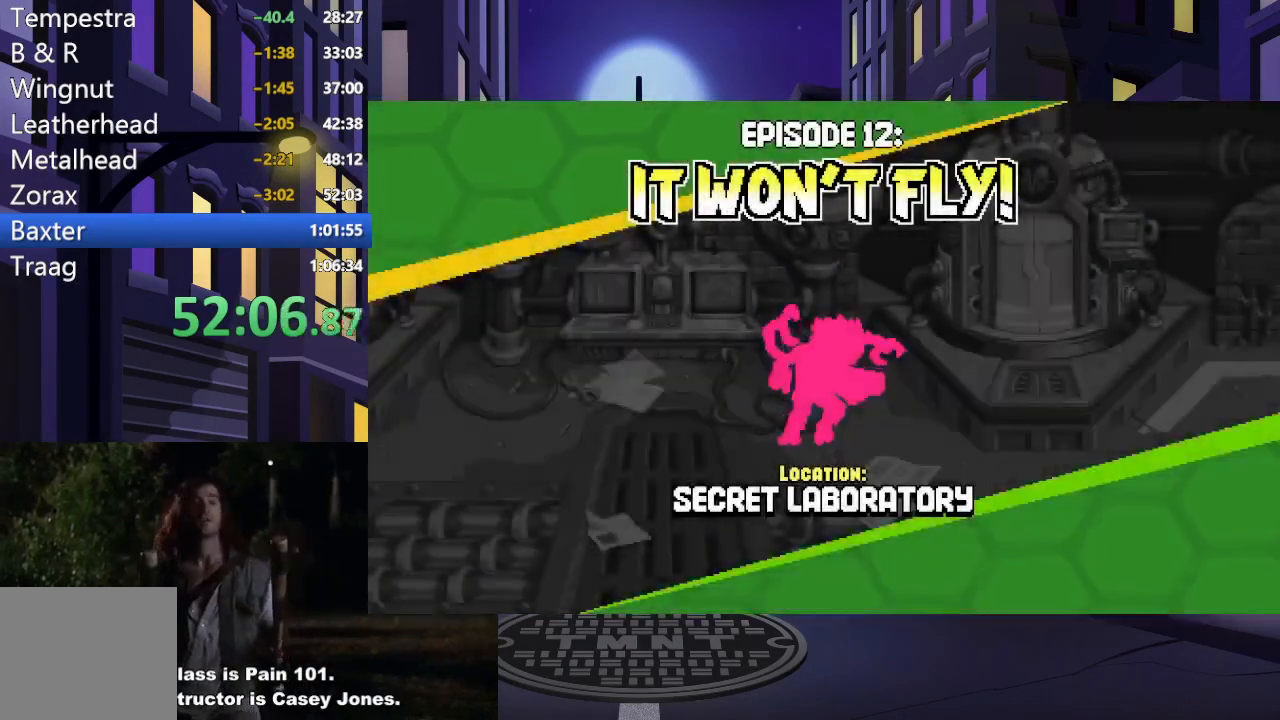
{"buttons": [], "events": []}
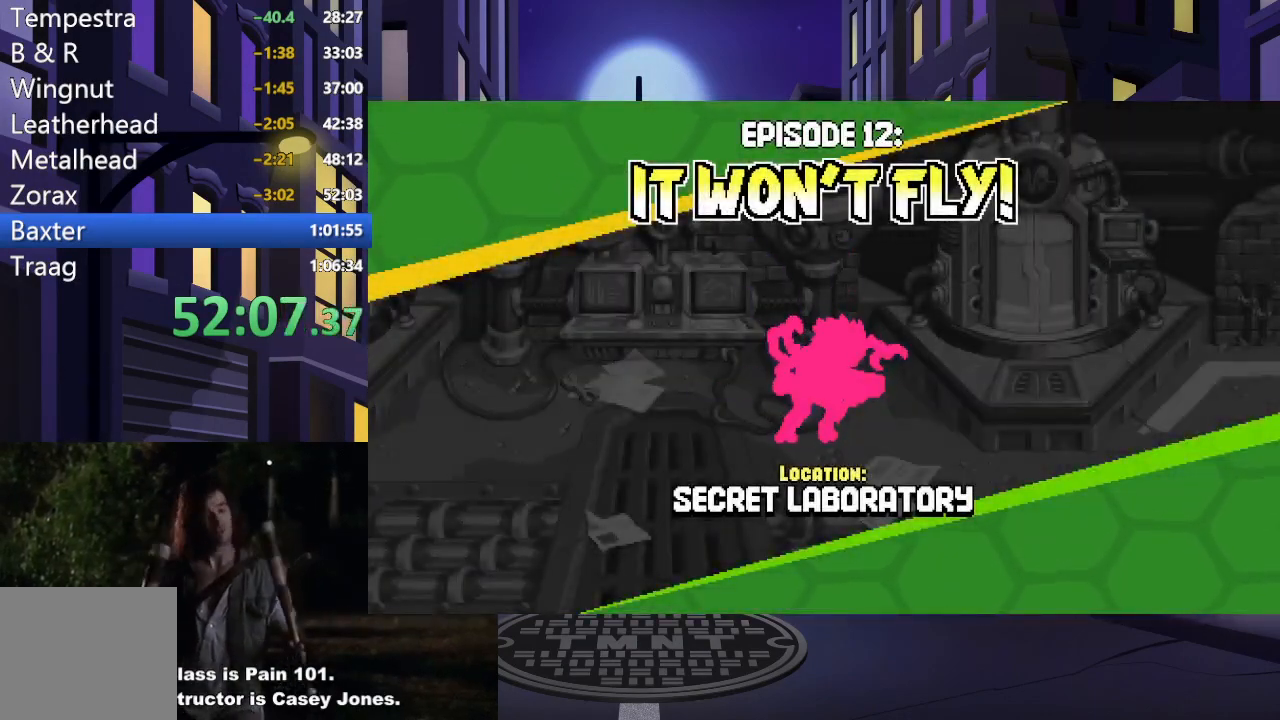
{"buttons": [], "events": []}
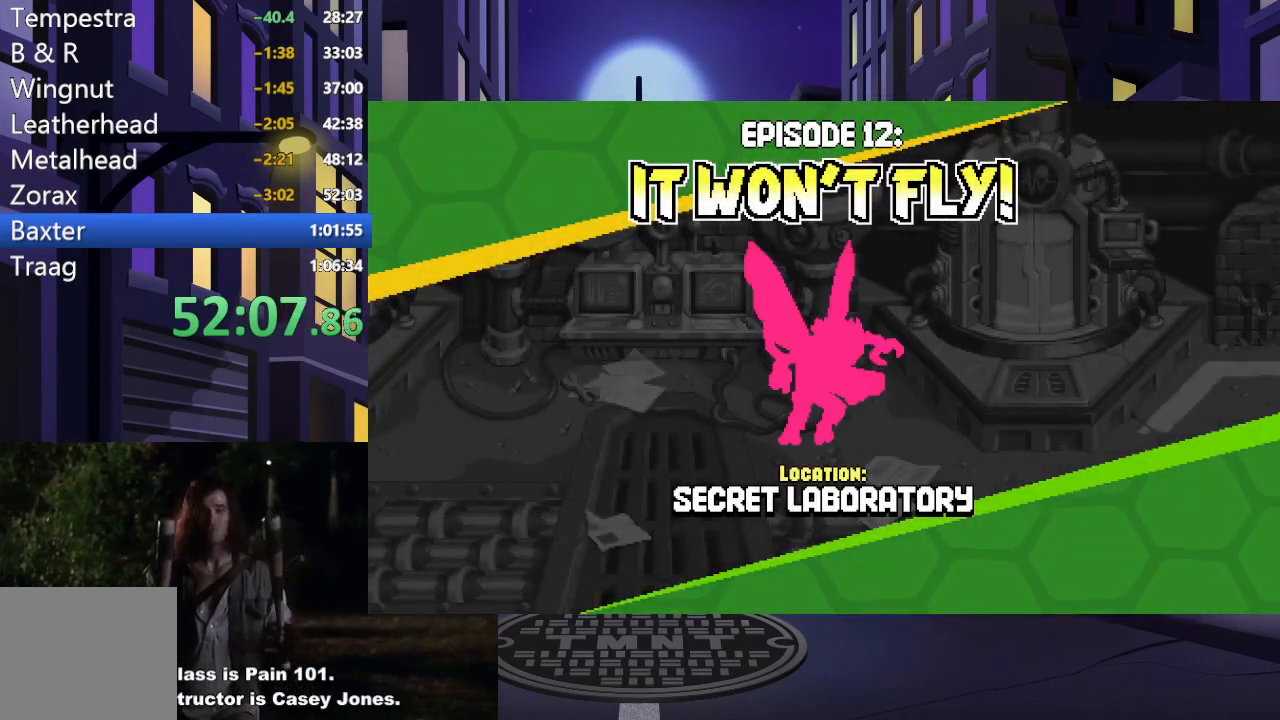
{"buttons": [], "events": []}
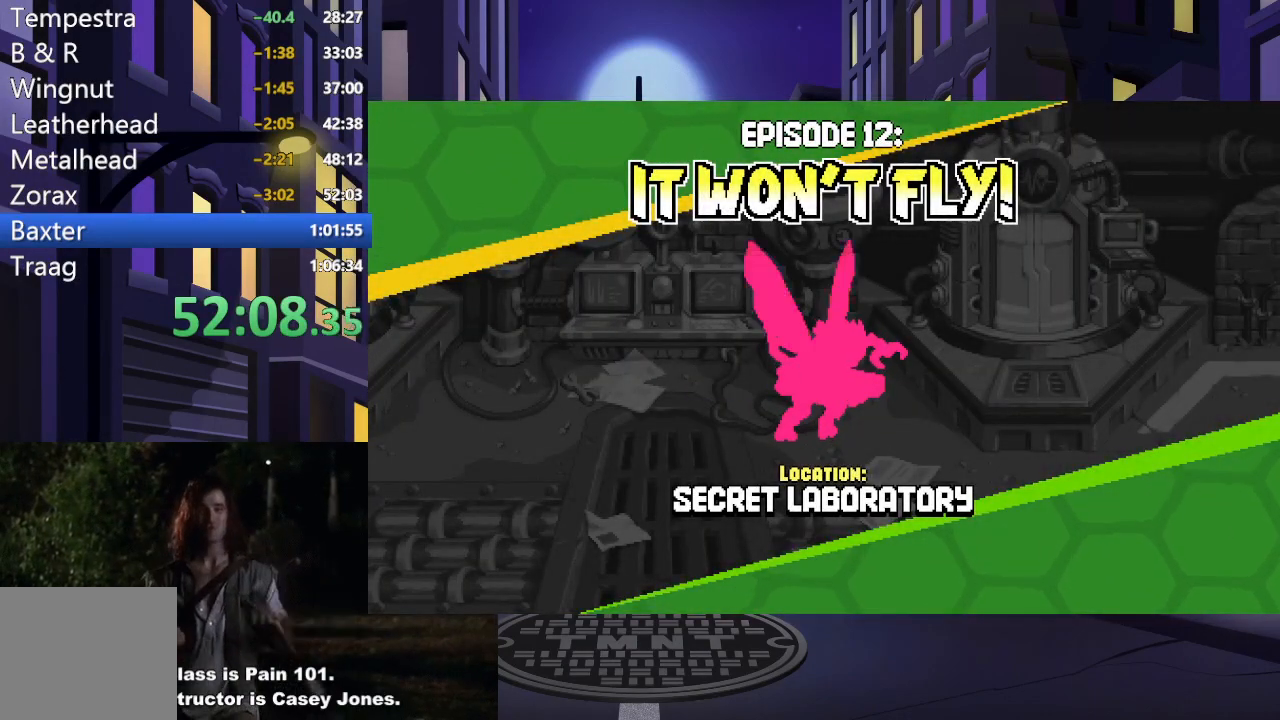
{"buttons": [], "events": []}
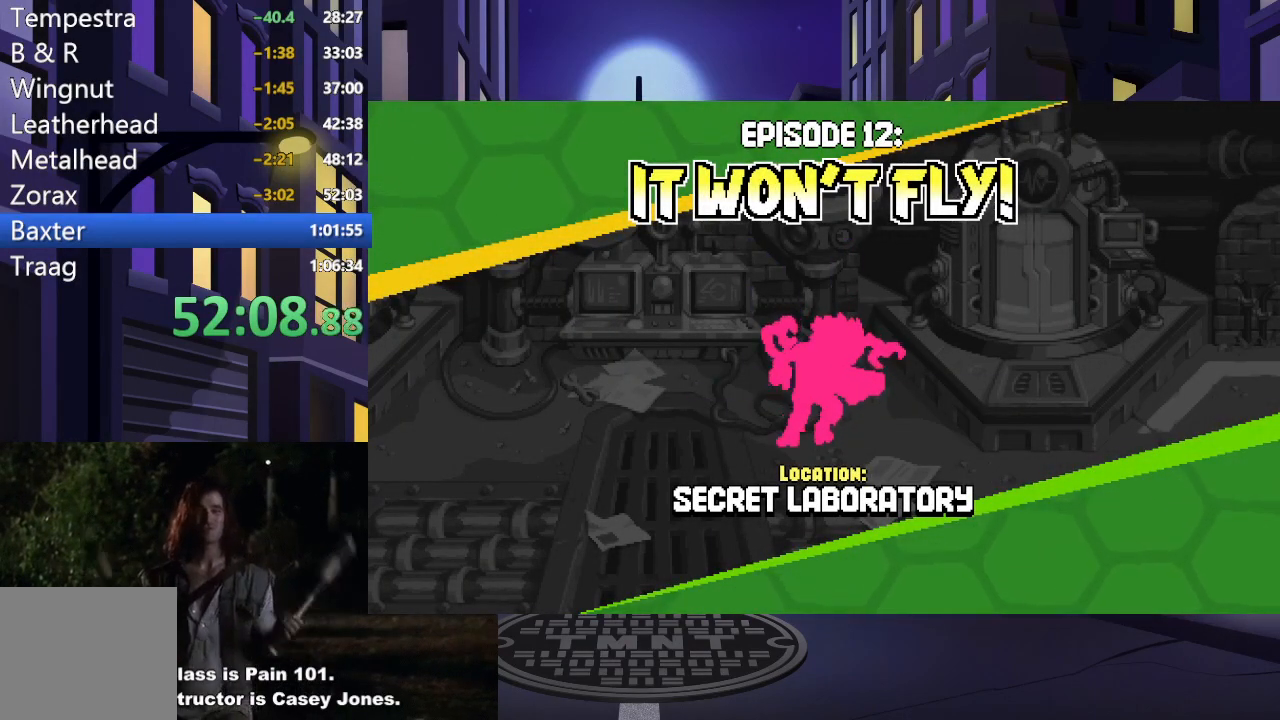
{"buttons": [], "events": []}
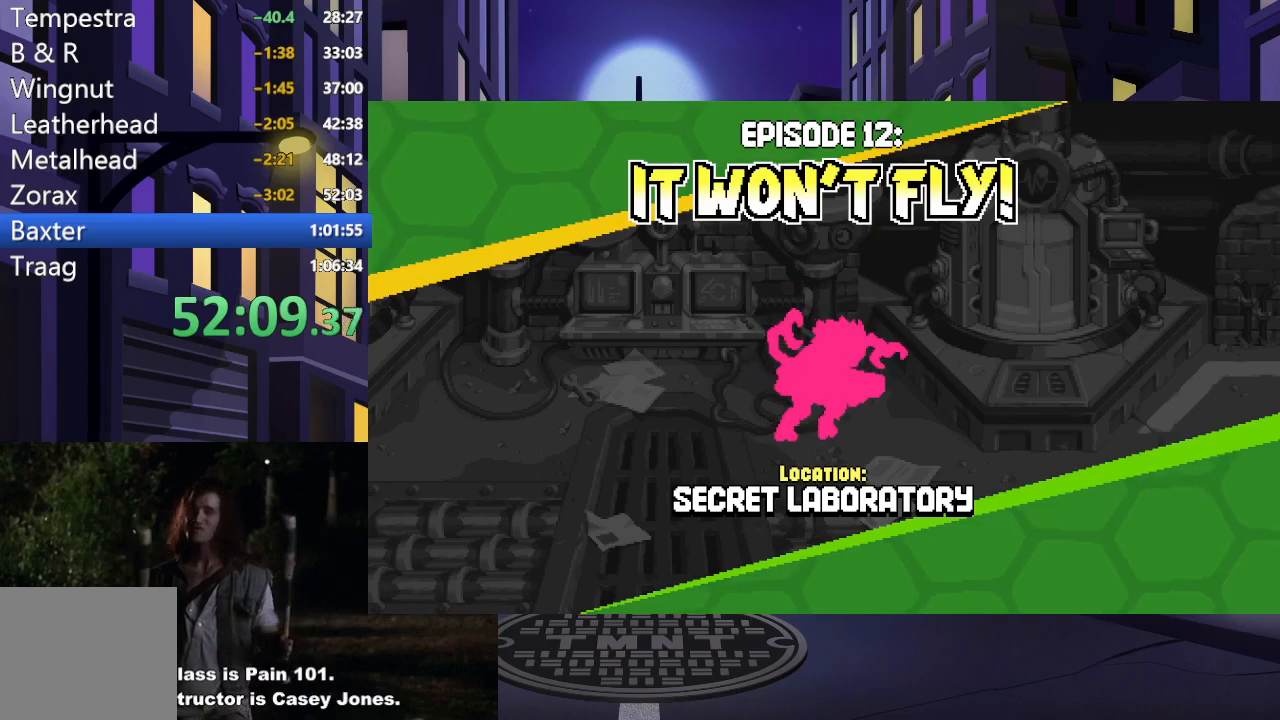
{"buttons": [], "events": []}
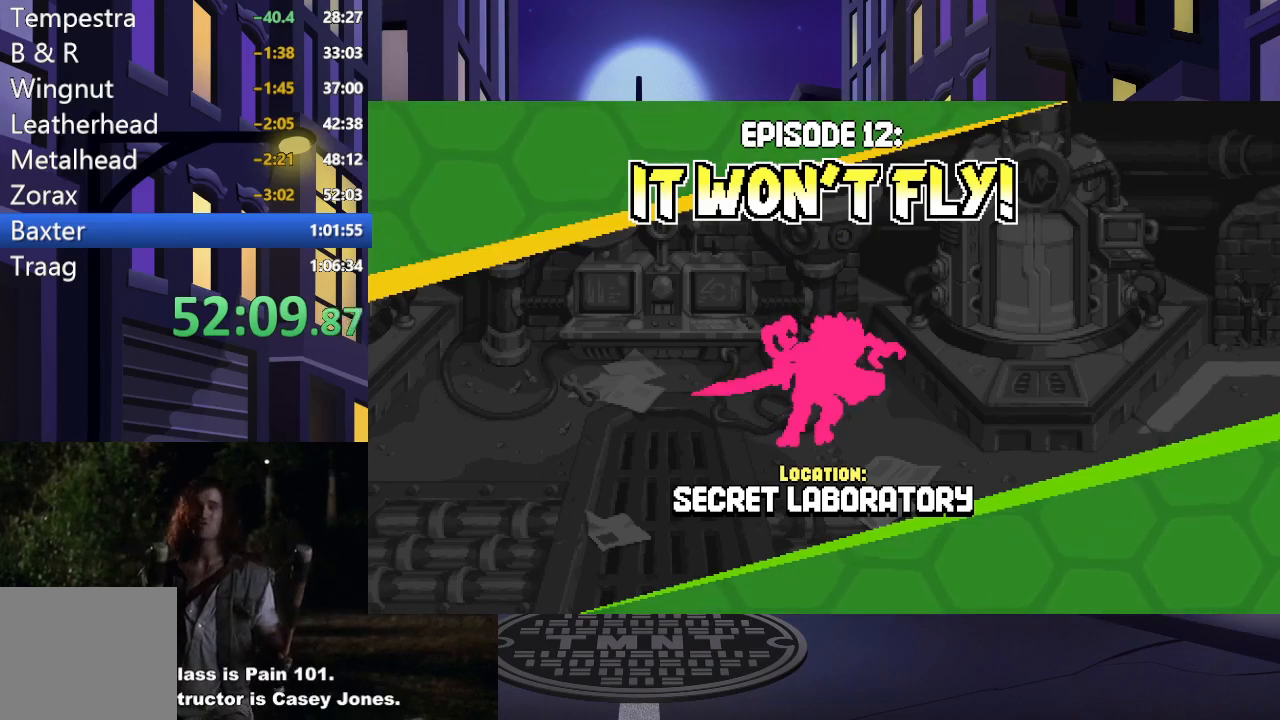
{"buttons": [], "events": []}
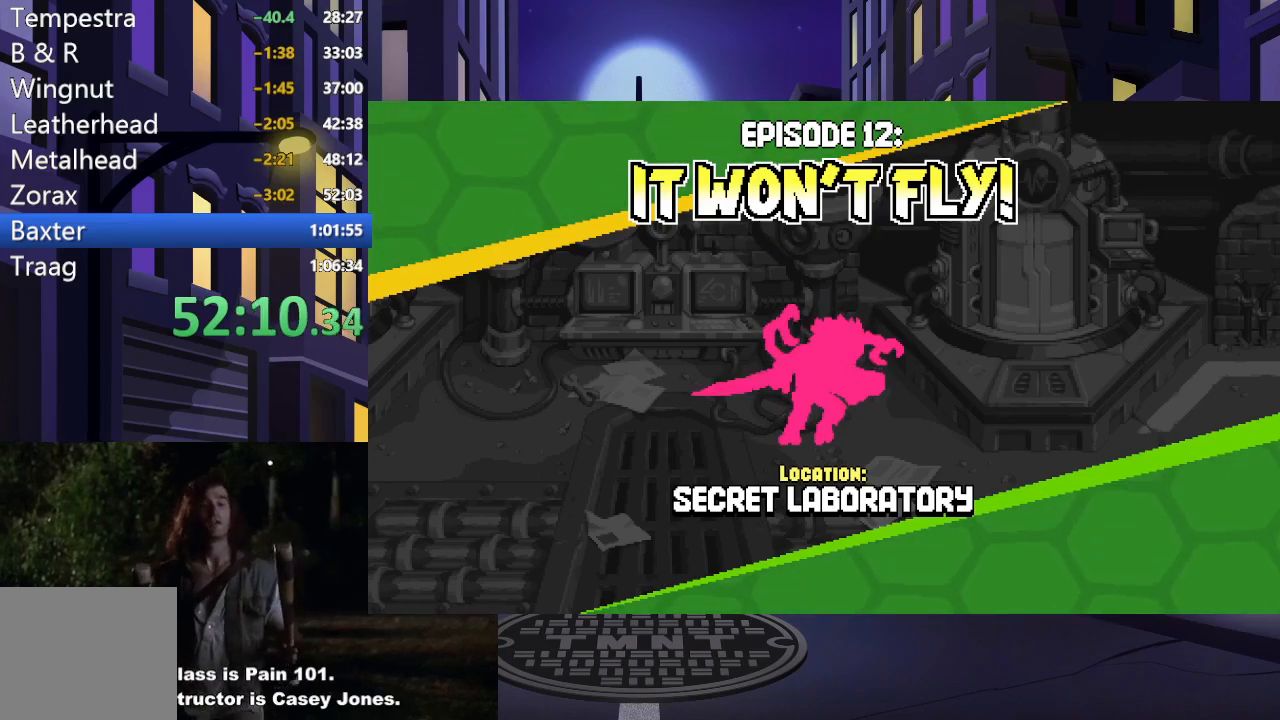
{"buttons": [], "events": []}
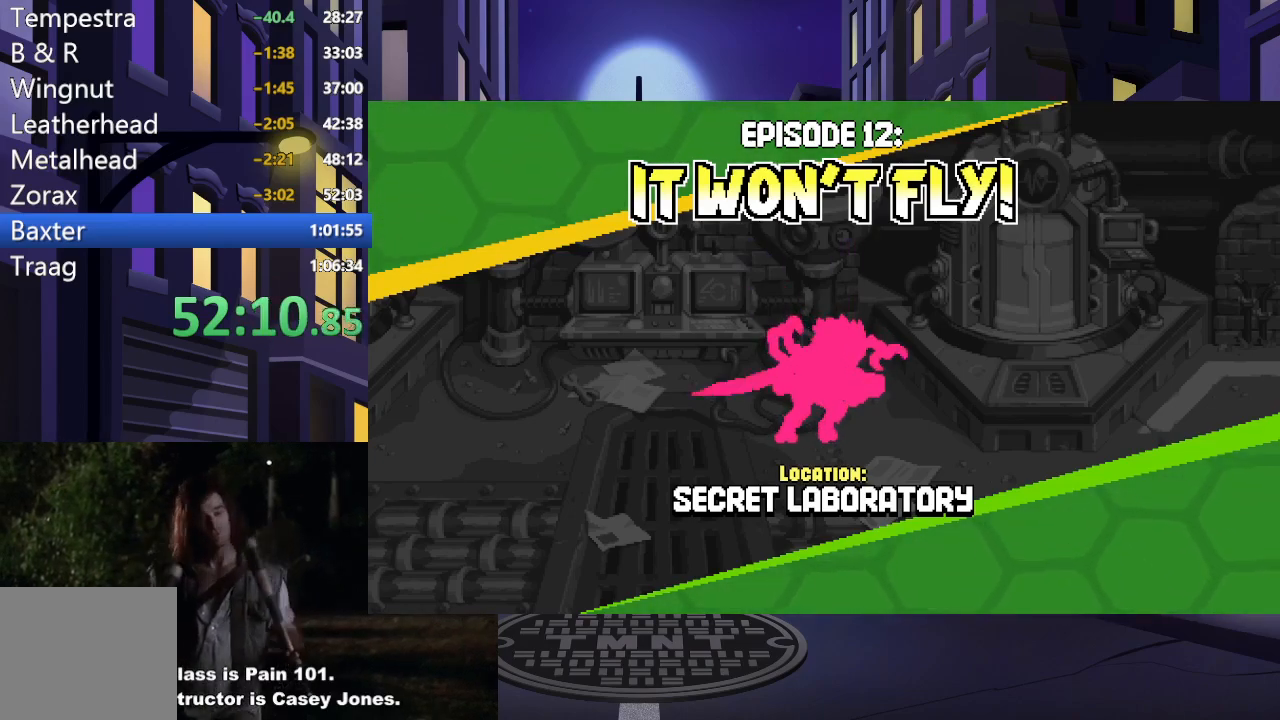
{"buttons": ["A"], "events": [[167, "A", "down"], [367, "A", "up"], [467, "A", "down"]]}
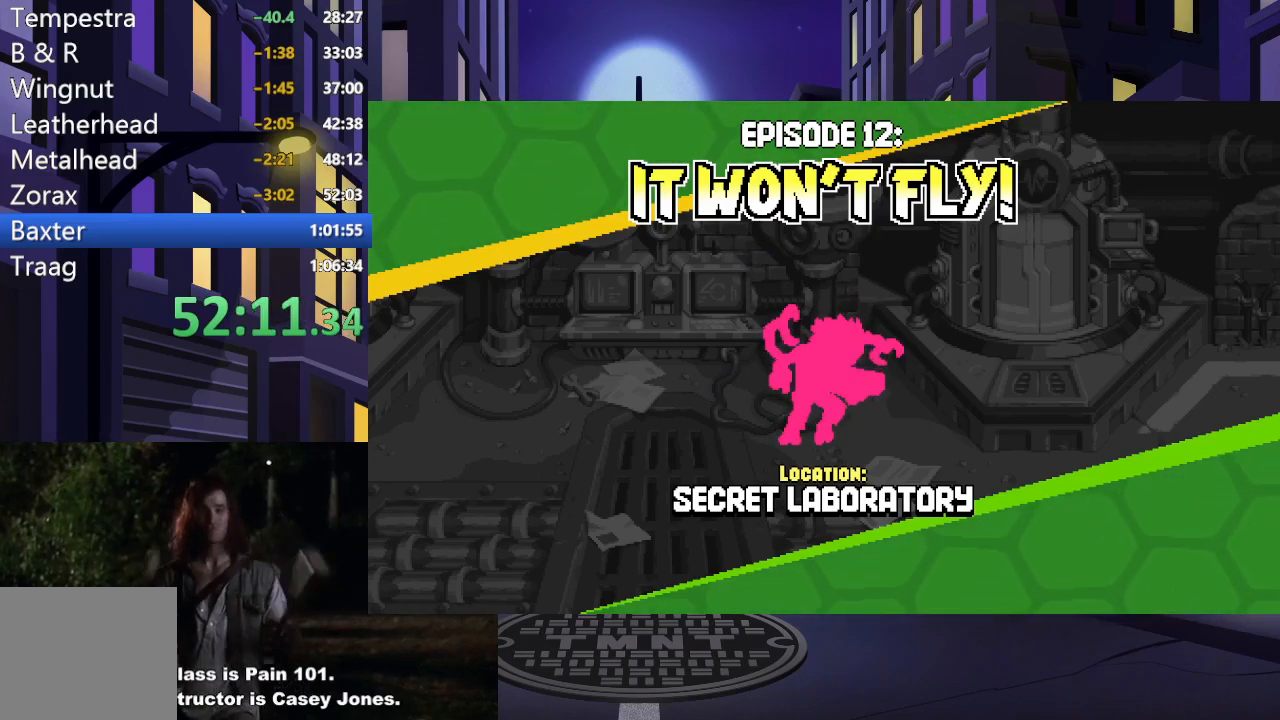
{"buttons": [], "events": [[84, "A", "up"], [167, "A", "down"], [284, "A", "up"]]}
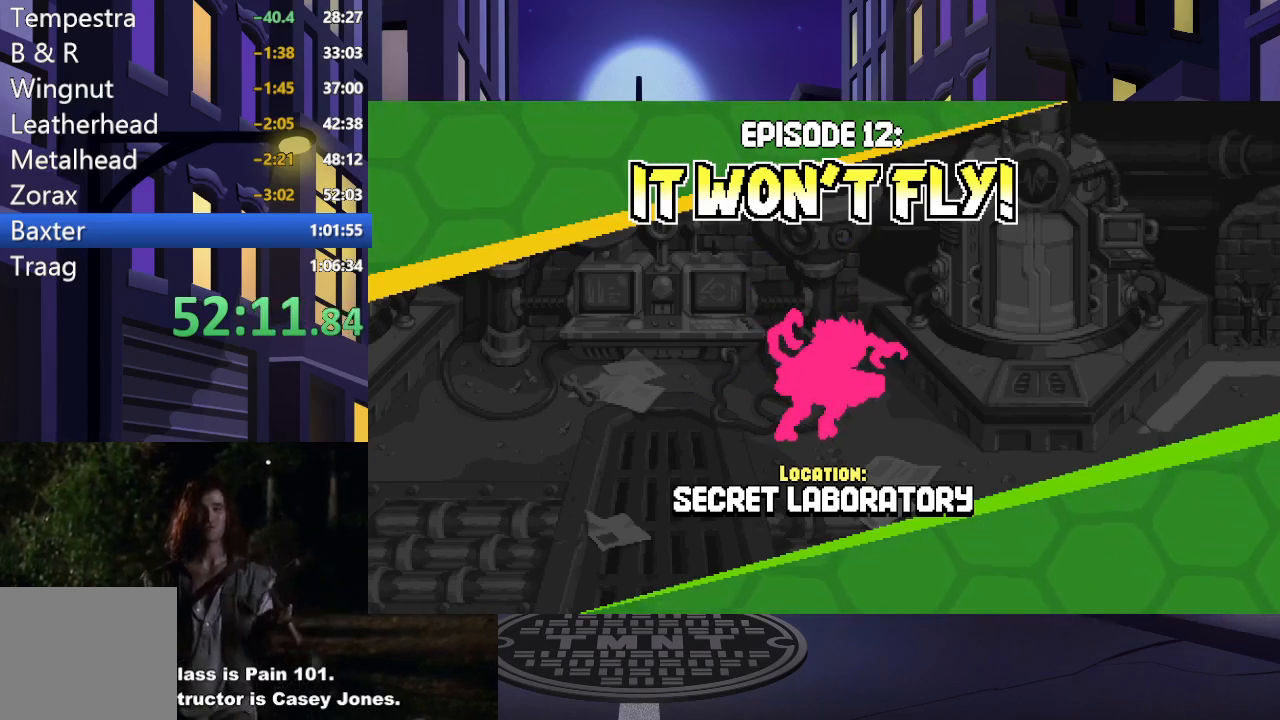
{"buttons": [], "events": [[100, "A", "down"], [217, "A", "up"], [317, "A", "down"], [434, "A", "up"]]}
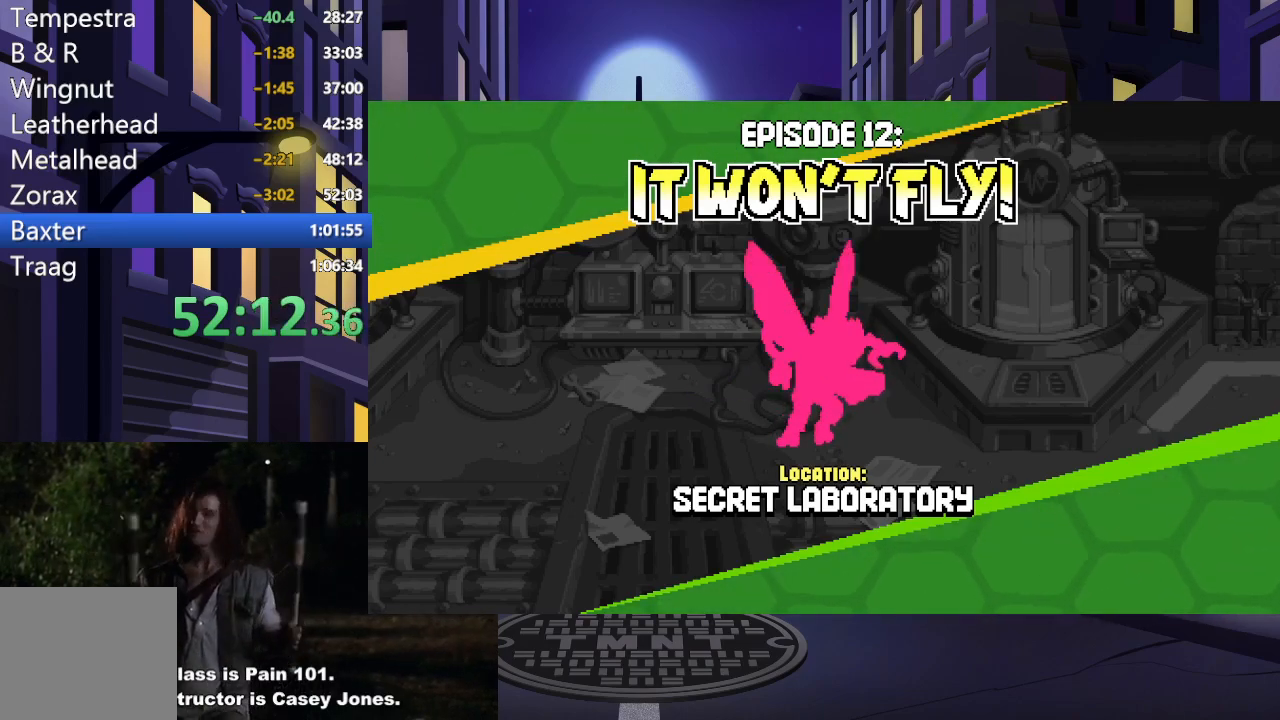
{"buttons": [], "events": [[50, "A", "down"], [151, "A", "up"], [317, "A", "down"], [451, "A", "up"]]}
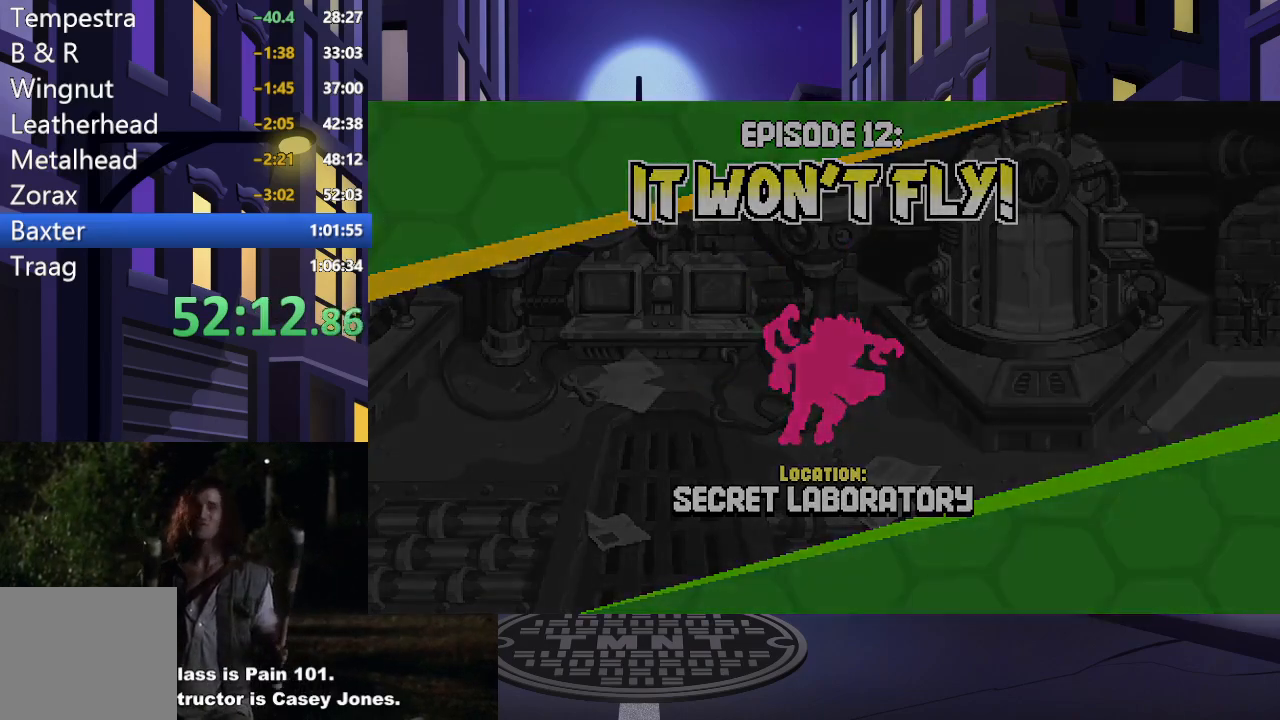
{"buttons": [], "events": [[100, "A", "down"], [183, "A", "up"]]}